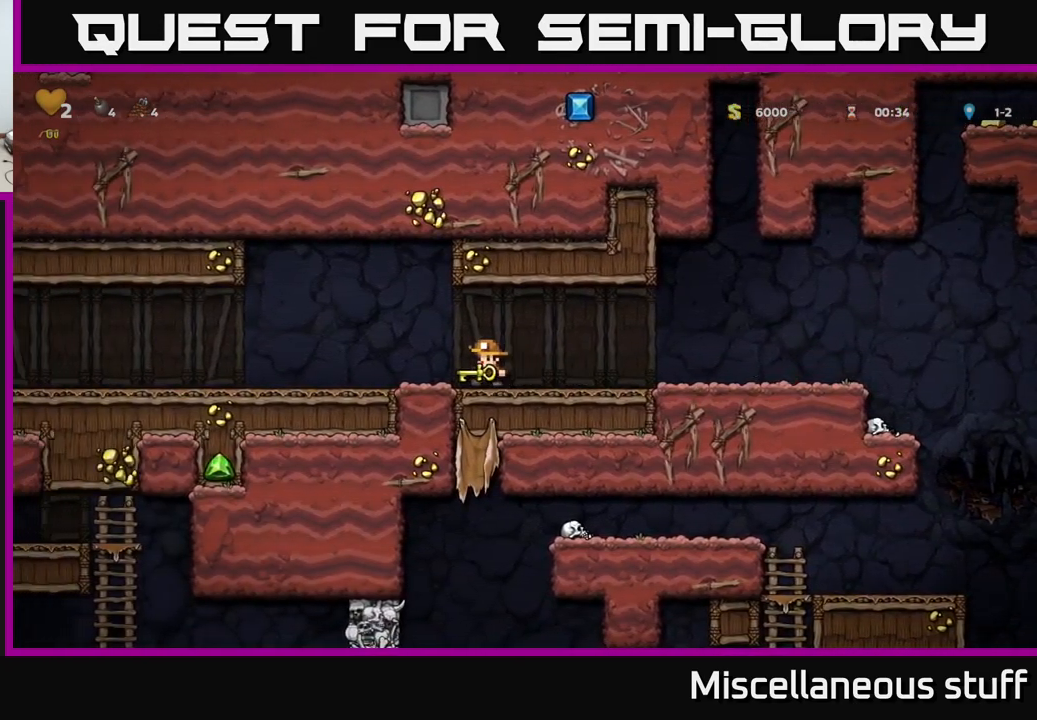
Gameplay with a controller (Xbox layout); each line is a JSON object with the inputs held at the frame after it. "events" lists button and stick changes between this image and that frame as [ms after this image, input, new state], when the widget could be followed in between. Not read: left_stick right_stick.
{"buttons": ["DPAD_LEFT"], "events": []}
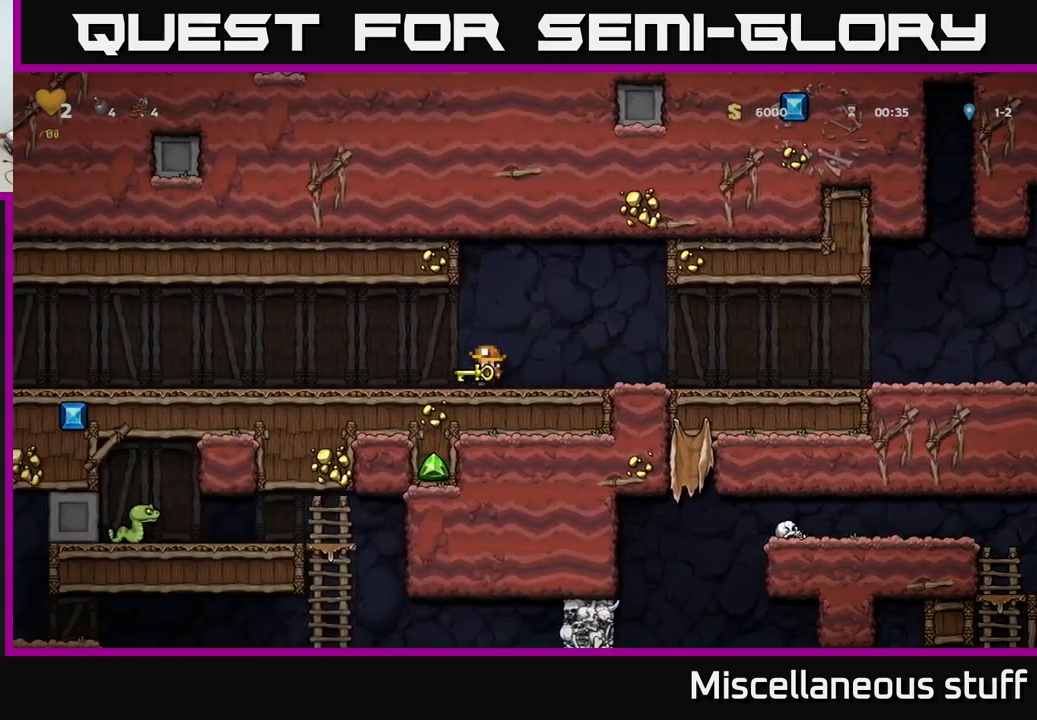
{"buttons": ["DPAD_LEFT"], "events": []}
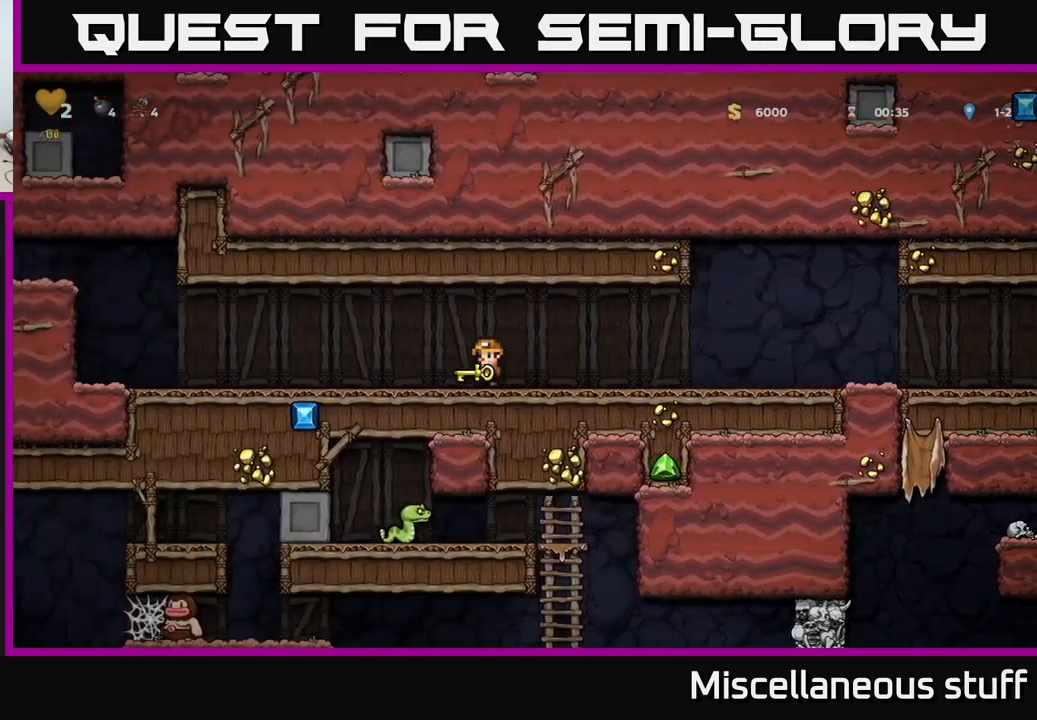
{"buttons": ["A", "DPAD_LEFT"], "events": [[484, "A", "down"]]}
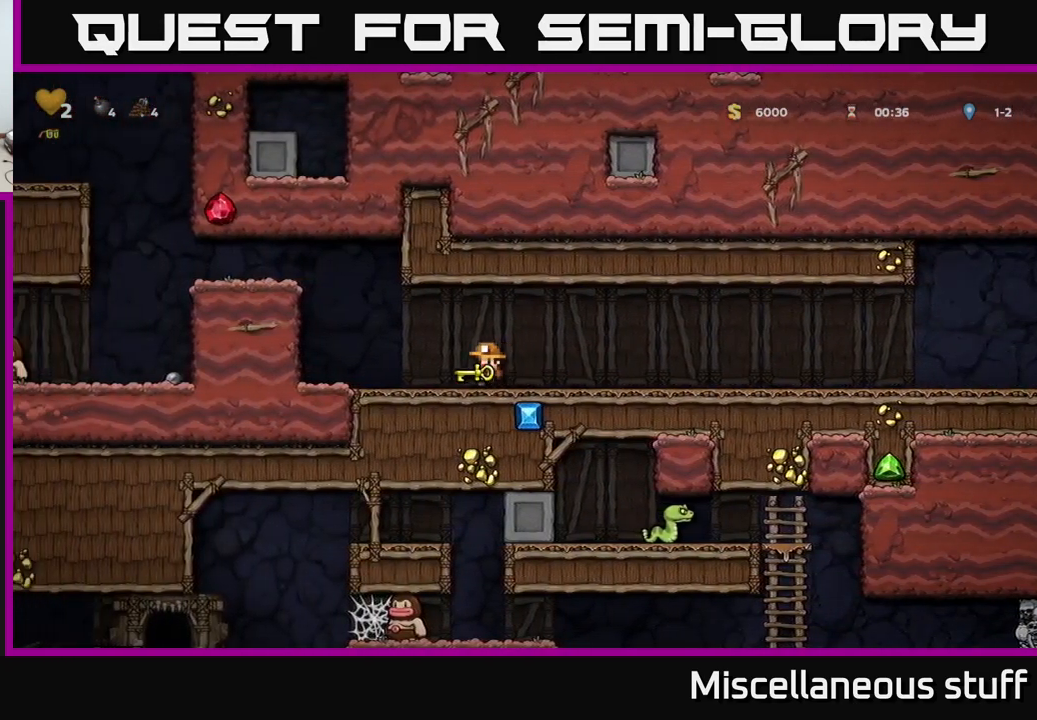
{"buttons": ["A", "DPAD_LEFT"], "events": [[250, "A", "up"], [417, "A", "down"]]}
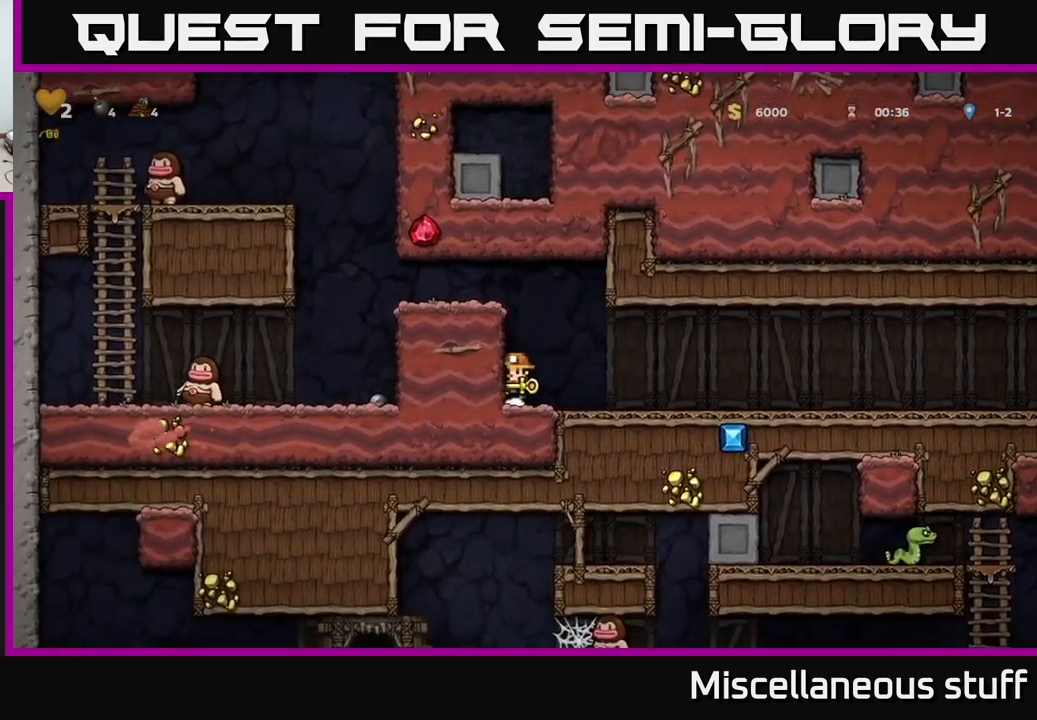
{"buttons": ["DPAD_LEFT"], "events": [[150, "A", "up"], [217, "DPAD_LEFT", "up"], [234, "A", "down"], [367, "A", "up"], [434, "DPAD_LEFT", "down"]]}
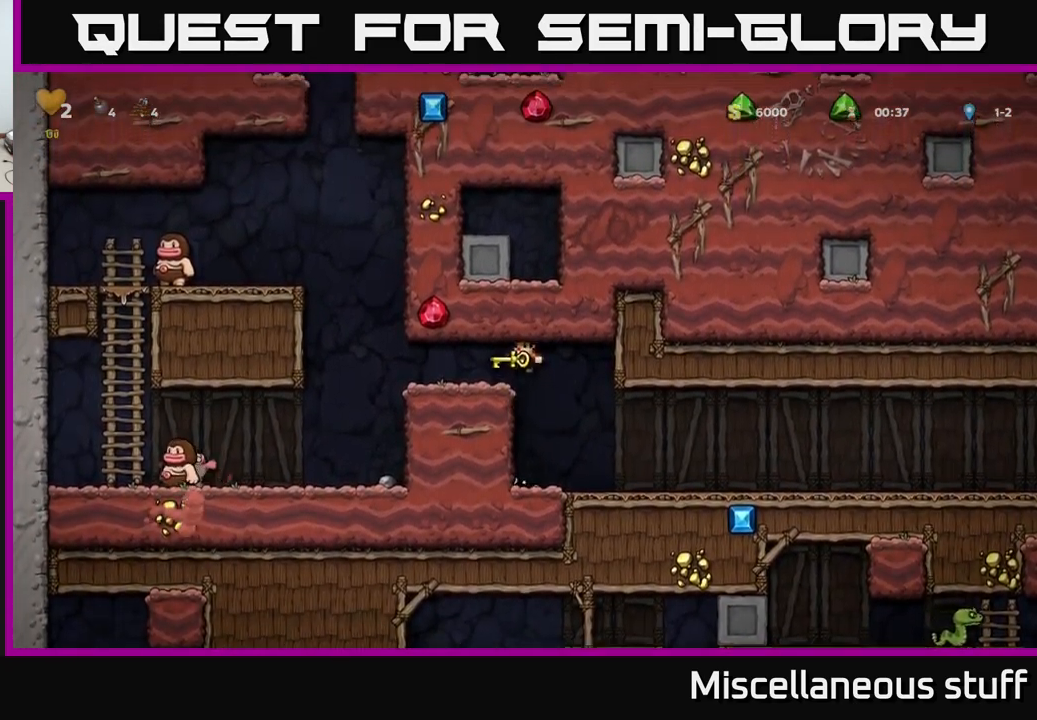
{"buttons": ["A", "DPAD_LEFT"], "events": [[100, "DPAD_LEFT", "up"], [450, "DPAD_LEFT", "down"], [500, "A", "down"]]}
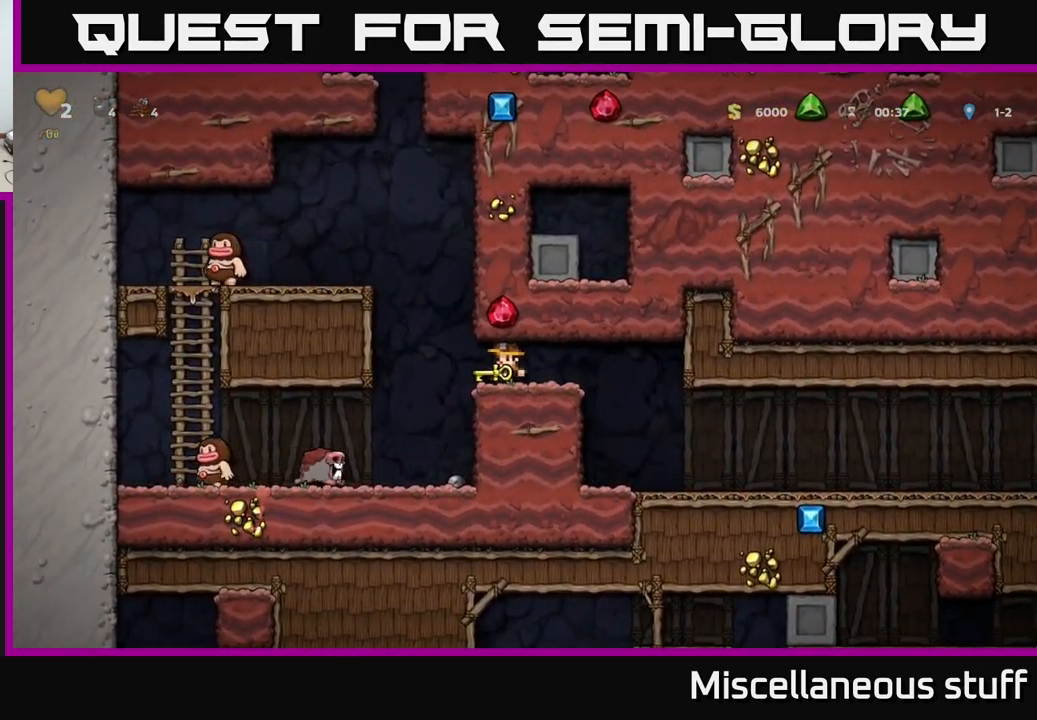
{"buttons": [], "events": [[217, "DPAD_UP", "down"], [267, "DPAD_LEFT", "up"], [267, "R1", "down"], [334, "DPAD_LEFT", "down"], [400, "R1", "up"], [434, "A", "up"], [434, "DPAD_LEFT", "up"], [434, "DPAD_UP", "up"]]}
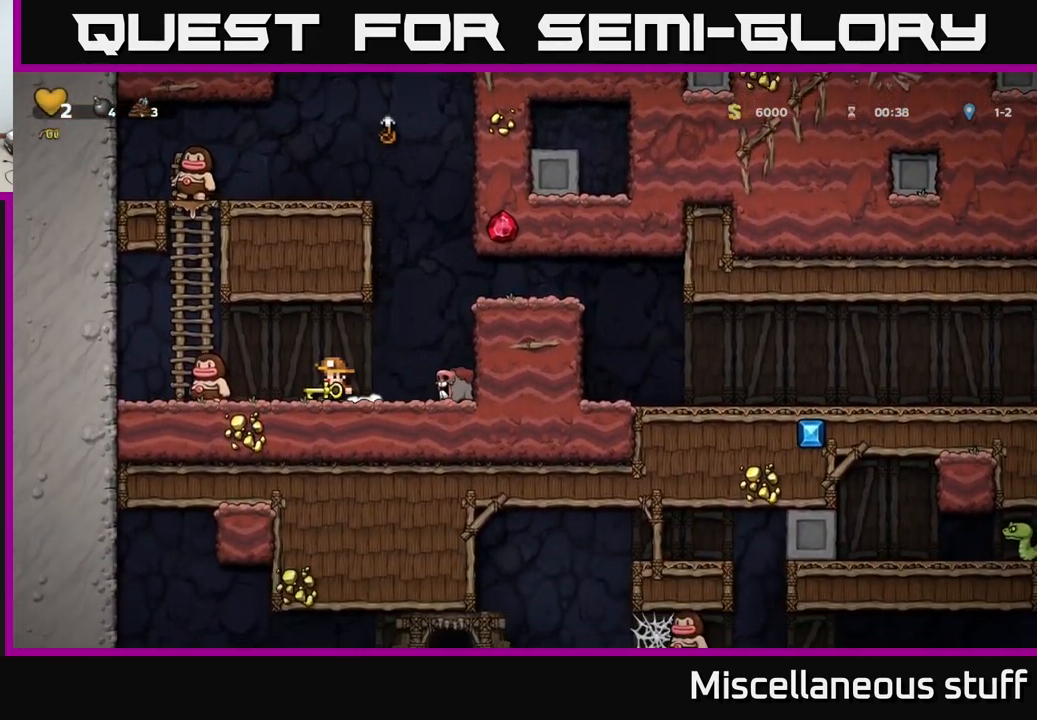
{"buttons": ["DPAD_RIGHT"], "events": [[217, "A", "down"], [217, "DPAD_RIGHT", "down"], [416, "A", "up"]]}
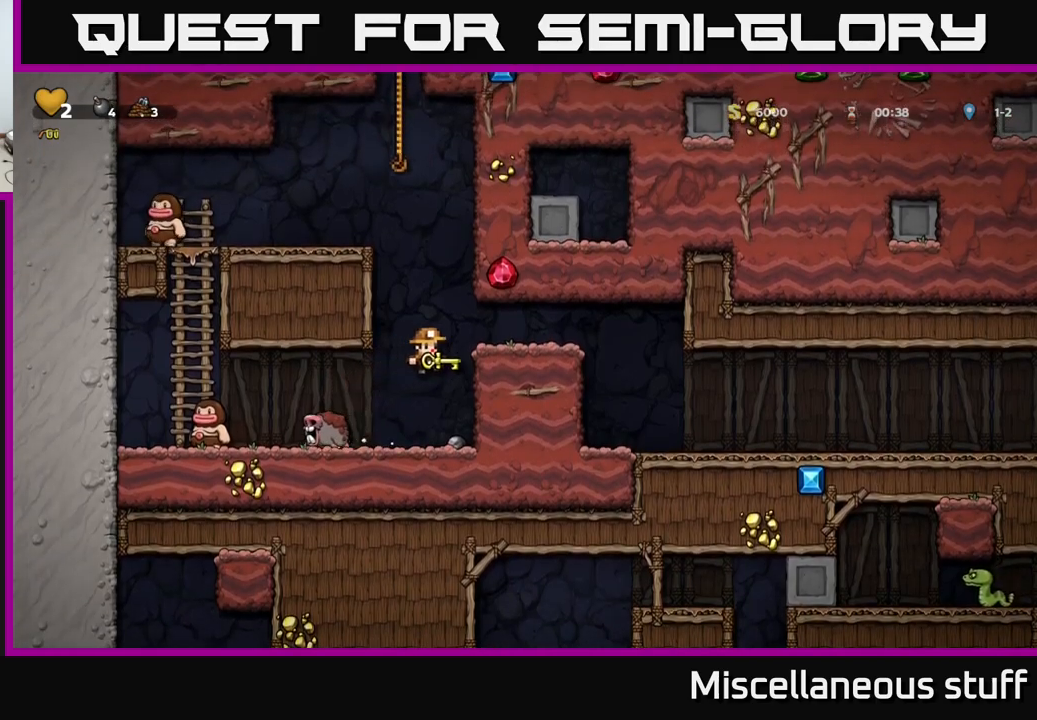
{"buttons": [], "events": [[150, "DPAD_RIGHT", "up"], [184, "A", "down"], [350, "DPAD_RIGHT", "down"], [367, "A", "up"], [500, "DPAD_RIGHT", "up"]]}
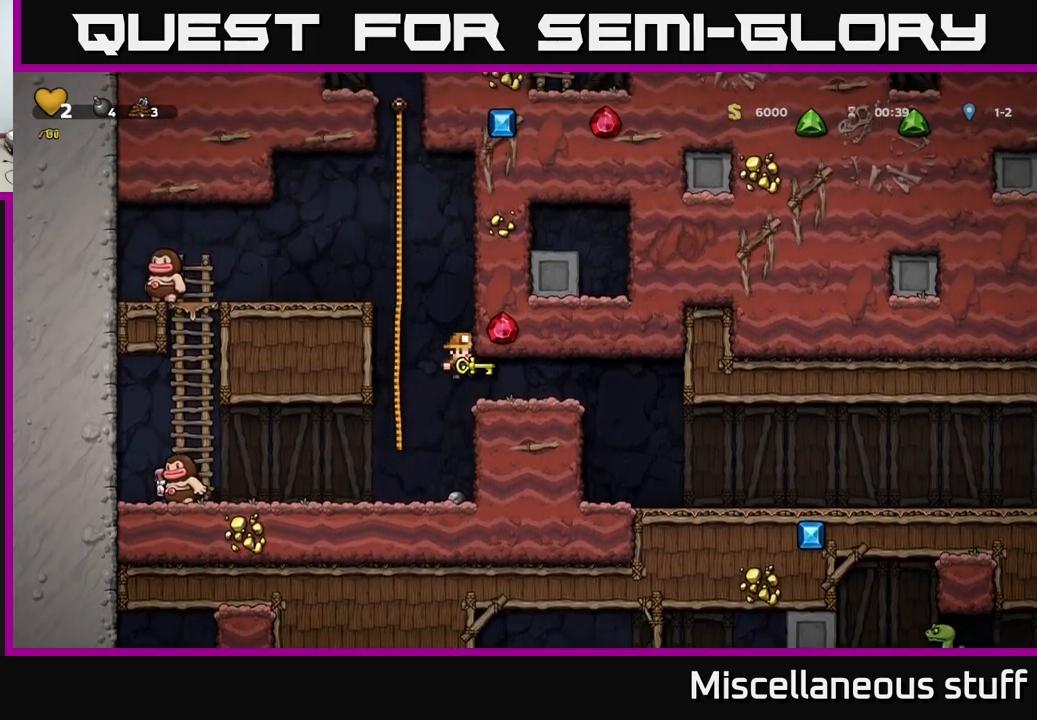
{"buttons": ["DPAD_UP"], "events": [[217, "DPAD_LEFT", "down"], [234, "A", "down"], [267, "DPAD_UP", "down"], [350, "DPAD_LEFT", "up"], [450, "A", "up"]]}
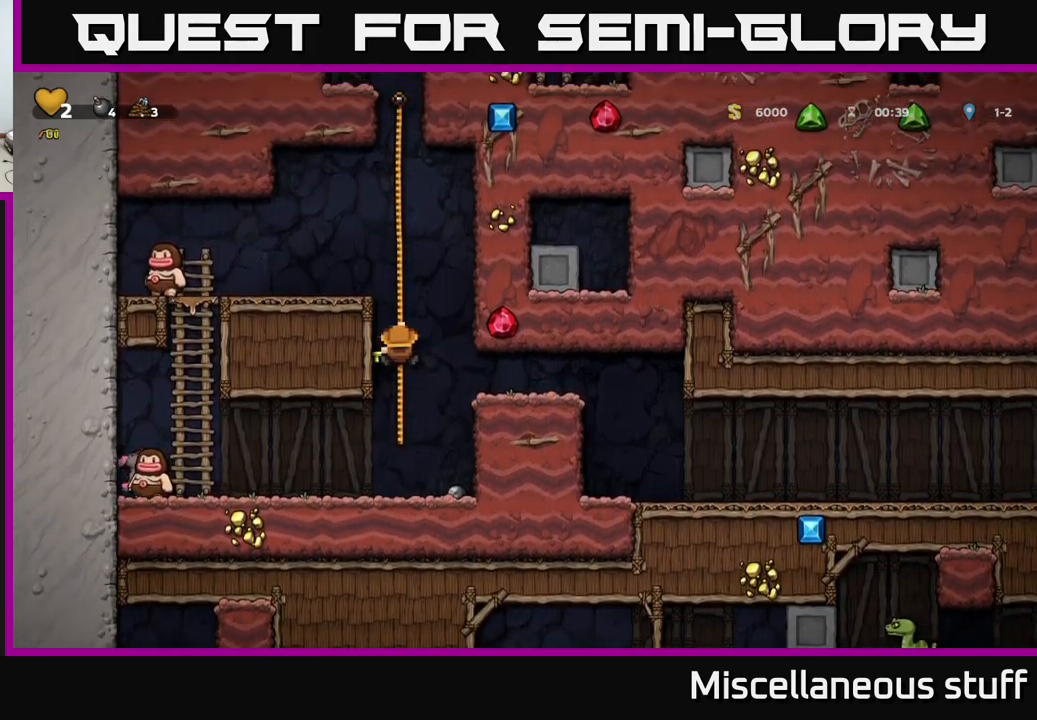
{"buttons": ["DPAD_UP"], "events": []}
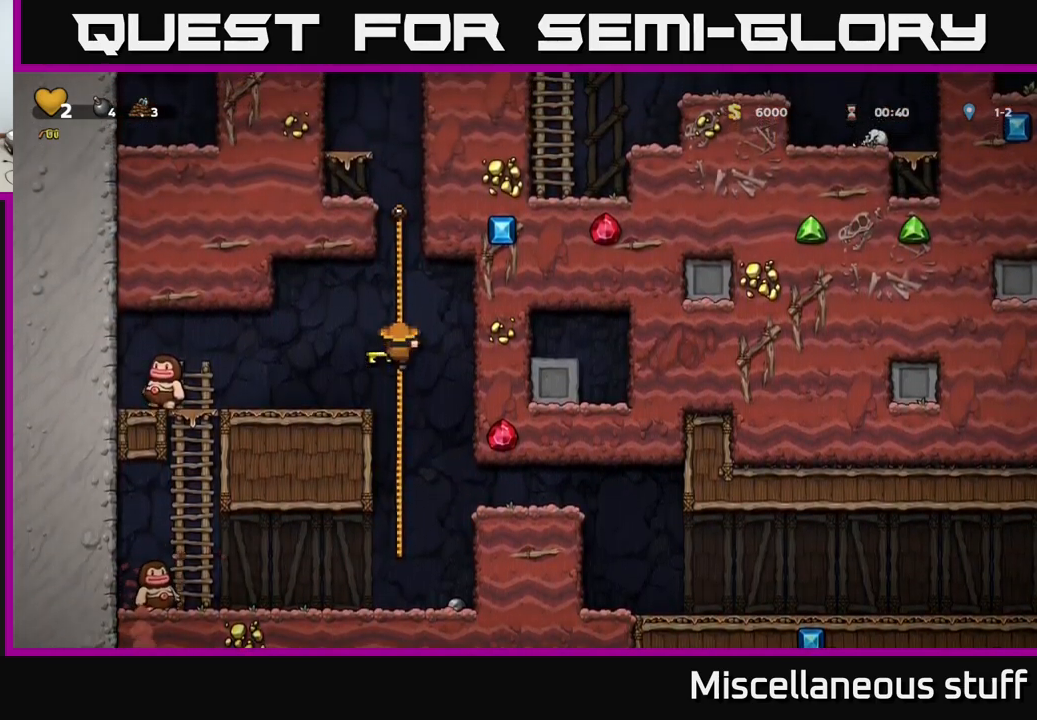
{"buttons": ["DPAD_UP"], "events": []}
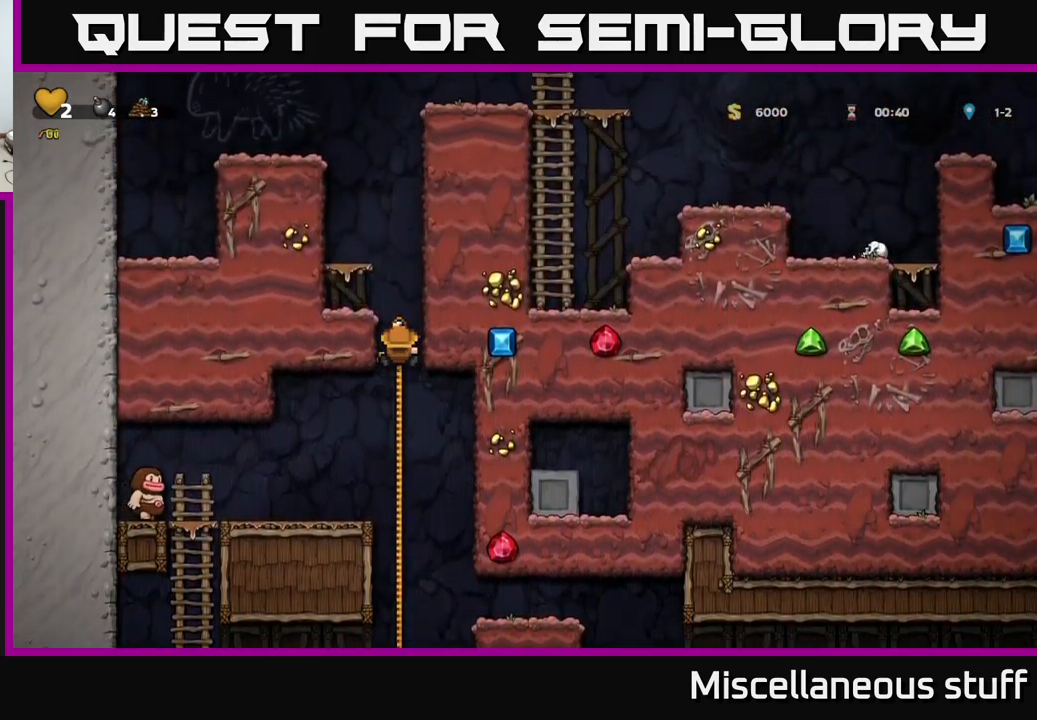
{"buttons": ["A"], "events": [[17, "A", "down"], [134, "DPAD_LEFT", "down"], [167, "DPAD_UP", "up"], [200, "A", "up"], [267, "DPAD_LEFT", "up"], [484, "A", "down"]]}
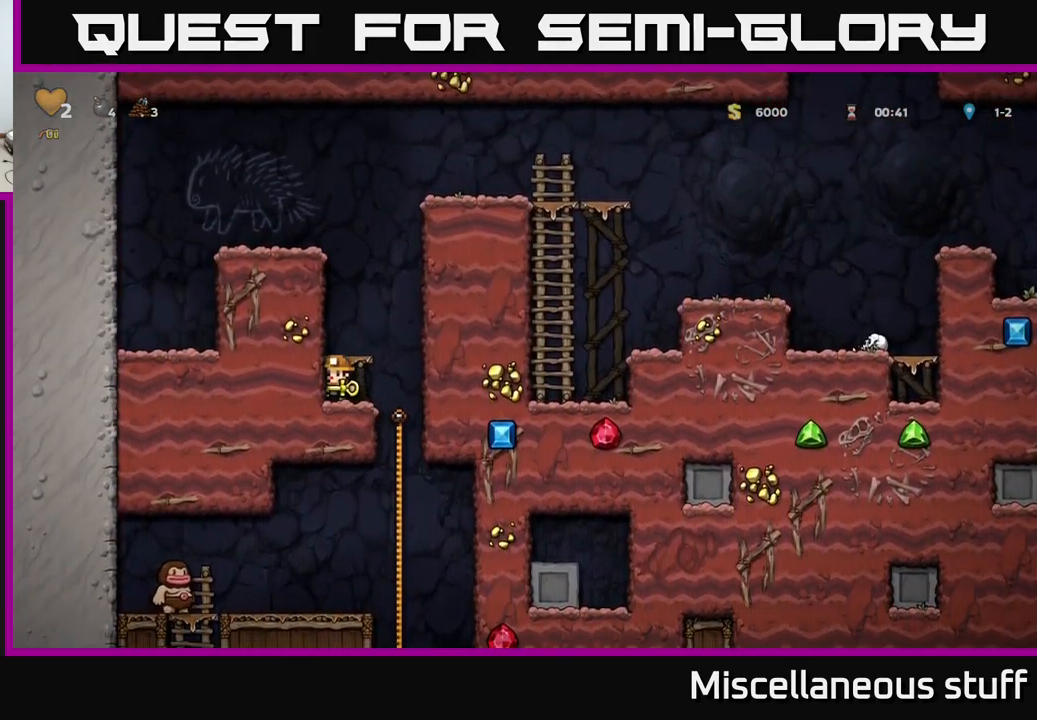
{"buttons": [], "events": [[84, "A", "up"], [317, "A", "down"], [484, "A", "up"]]}
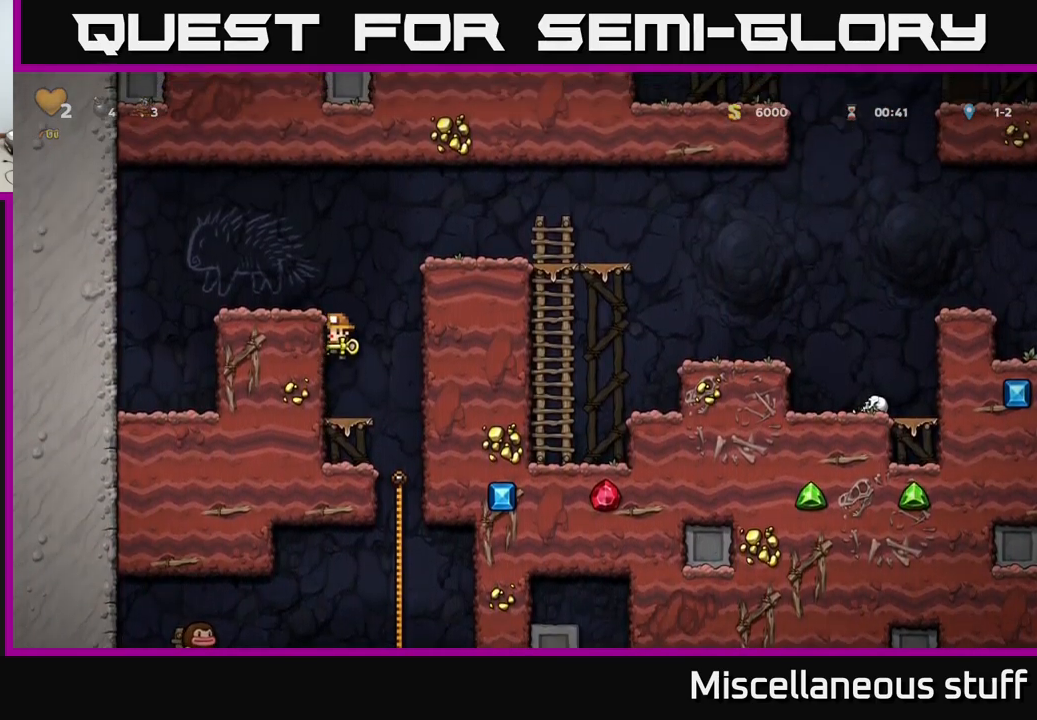
{"buttons": ["DPAD_DOWN"], "events": [[67, "DPAD_LEFT", "down"], [167, "A", "down"], [317, "A", "up"], [417, "DPAD_LEFT", "up"], [434, "DPAD_DOWN", "down"]]}
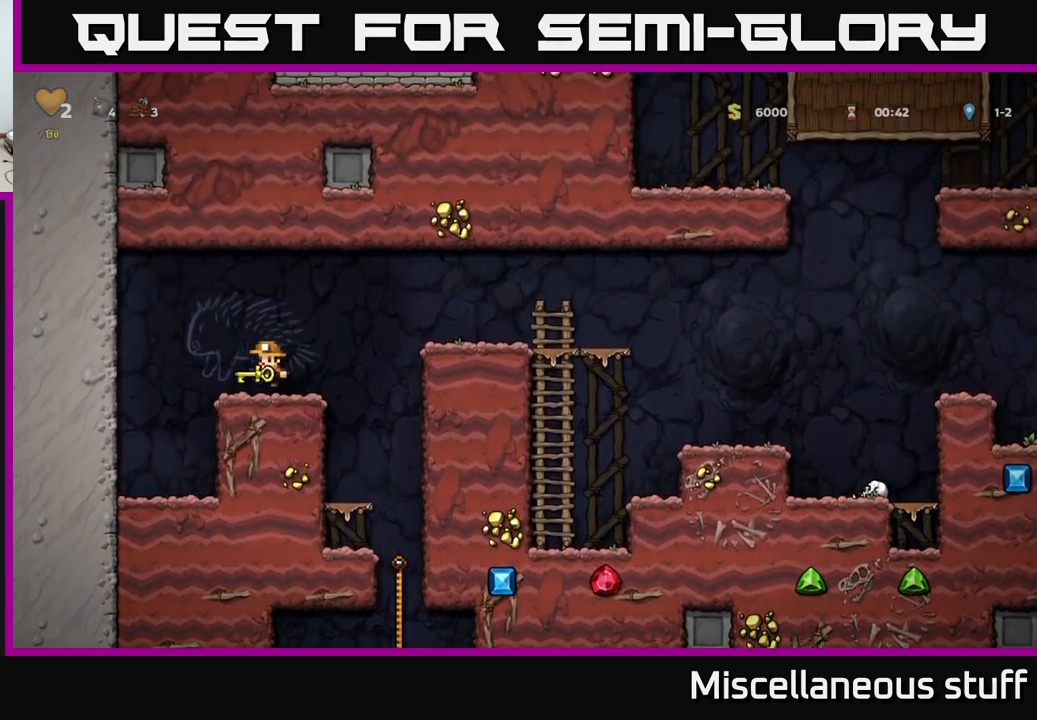
{"buttons": ["DPAD_RIGHT"], "events": [[100, "X", "down"], [217, "X", "up"], [250, "DPAD_DOWN", "up"], [267, "DPAD_RIGHT", "down"]]}
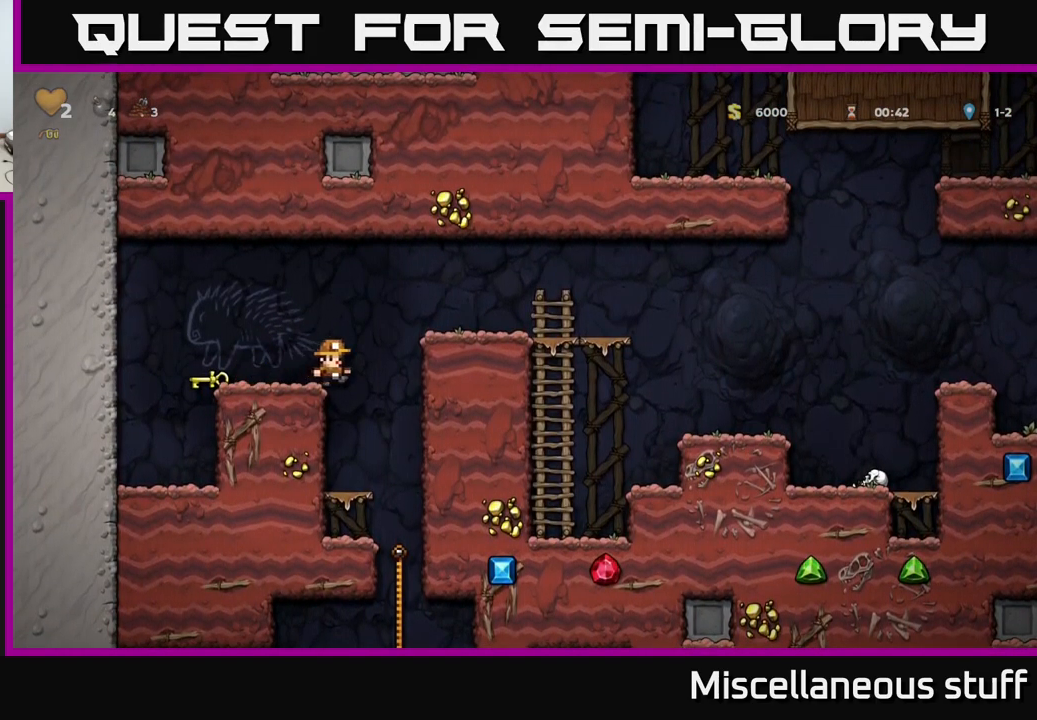
{"buttons": [], "events": [[100, "DPAD_RIGHT", "up"]]}
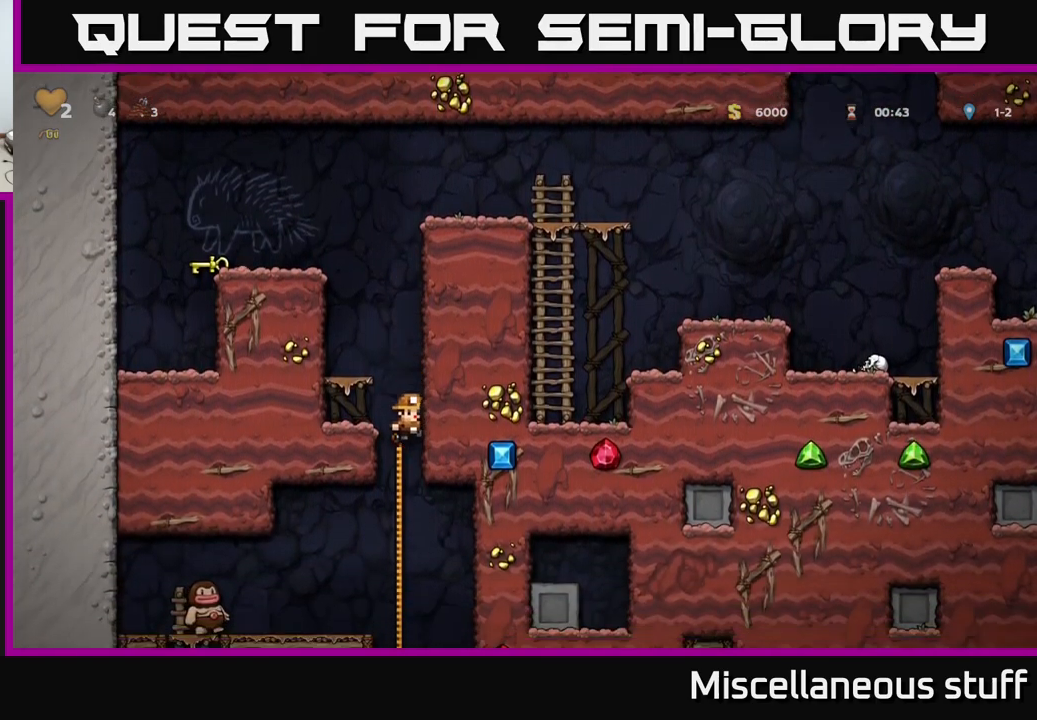
{"buttons": ["DPAD_DOWN"], "events": [[50, "DPAD_UP", "down"], [167, "DPAD_UP", "up"], [317, "DPAD_DOWN", "down"]]}
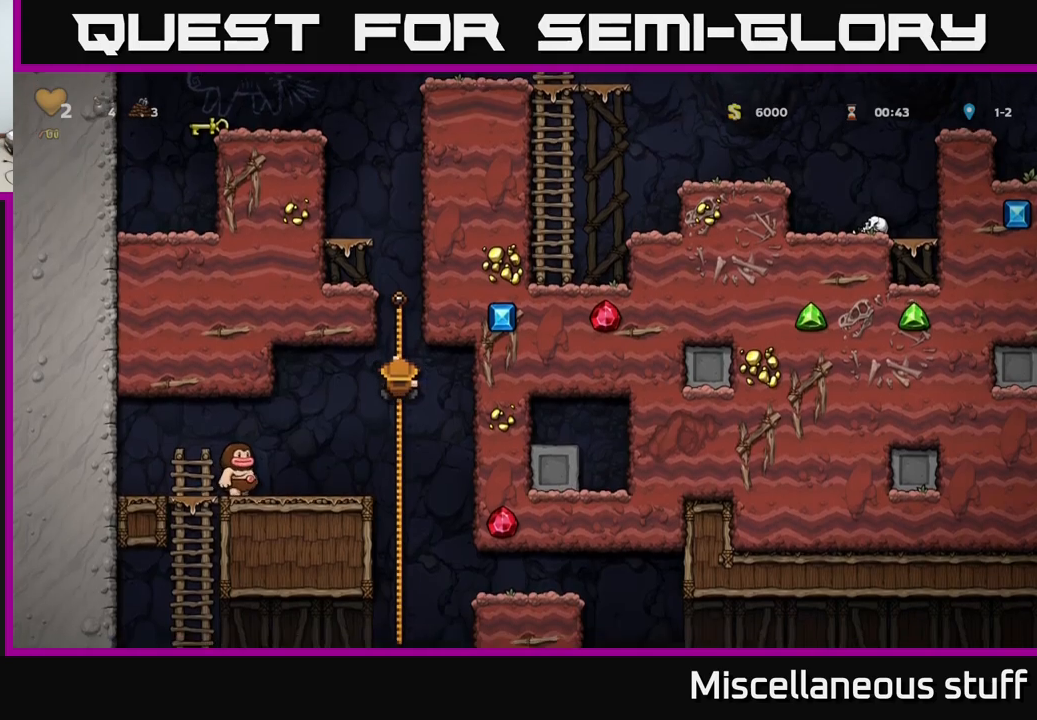
{"buttons": ["DPAD_LEFT"], "events": [[133, "DPAD_DOWN", "up"], [367, "DPAD_LEFT", "down"], [400, "A", "down"], [500, "A", "up"]]}
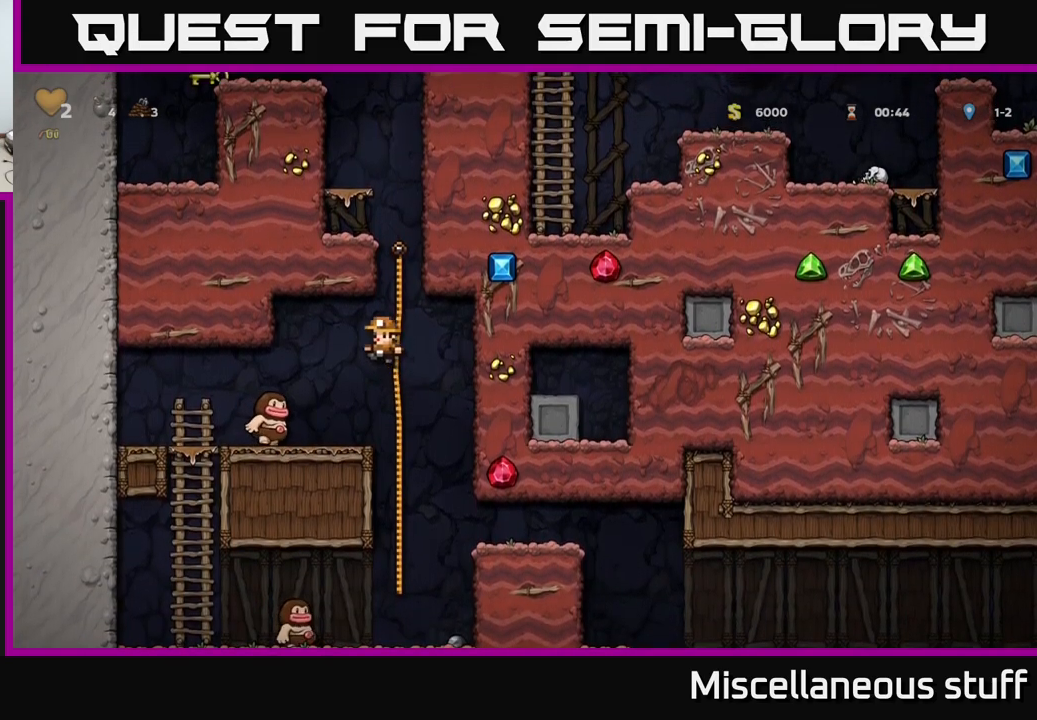
{"buttons": [], "events": [[217, "DPAD_LEFT", "up"]]}
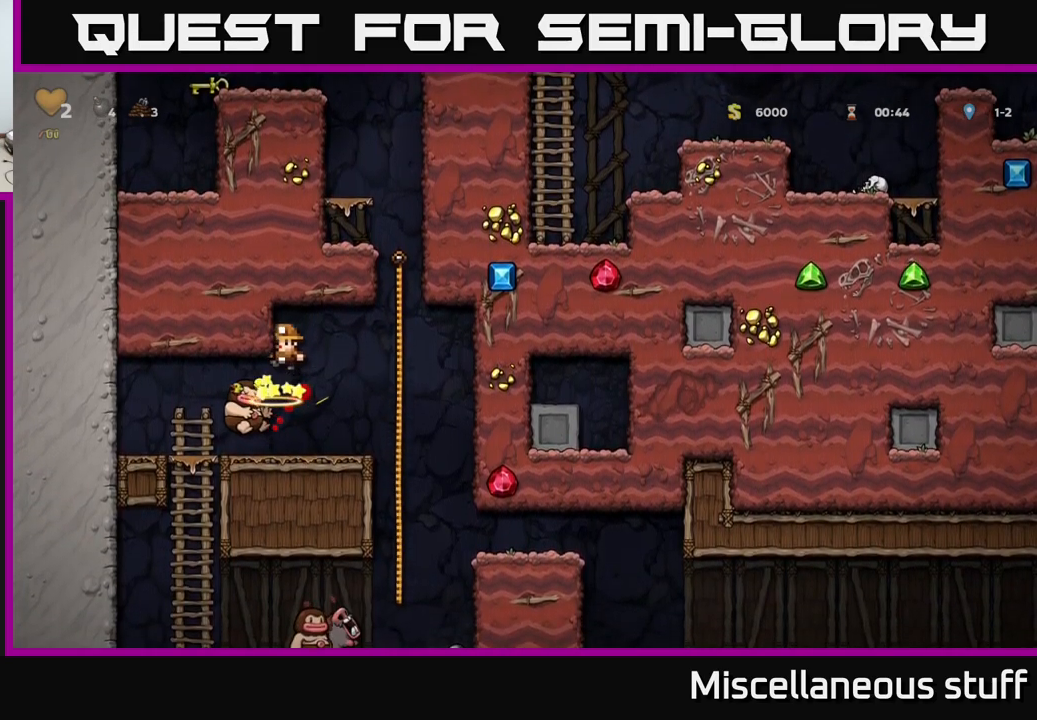
{"buttons": ["DPAD_LEFT"], "events": [[350, "DPAD_LEFT", "down"]]}
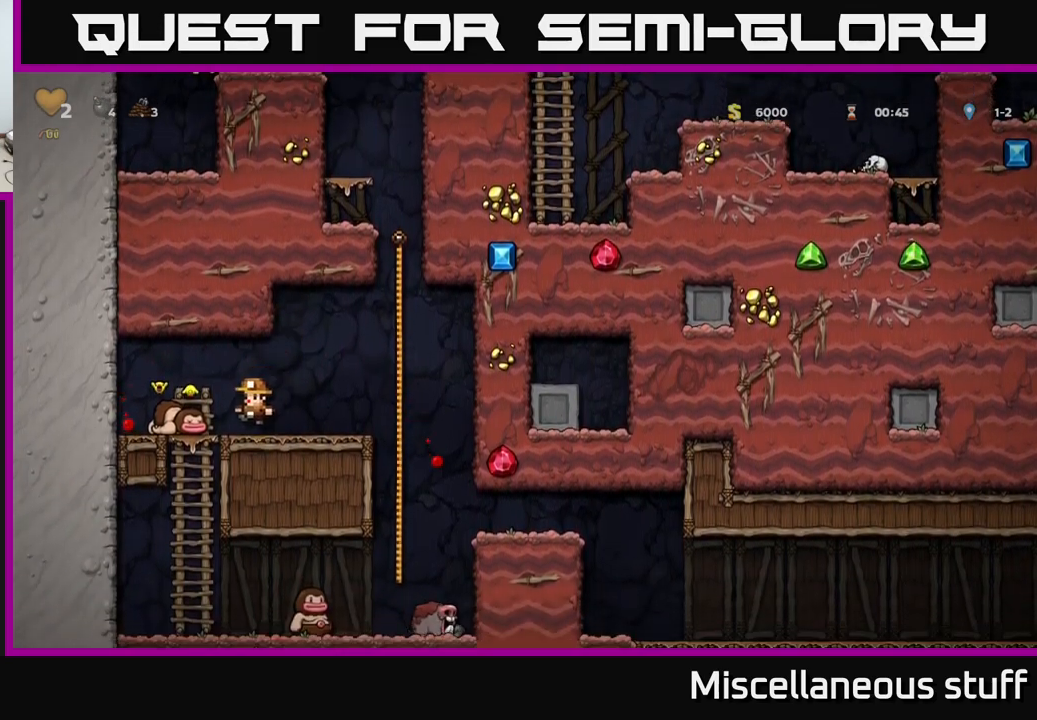
{"buttons": [], "events": [[217, "DPAD_DOWN", "down"], [217, "DPAD_LEFT", "up"], [283, "X", "down"], [367, "X", "up"], [383, "DPAD_DOWN", "up"]]}
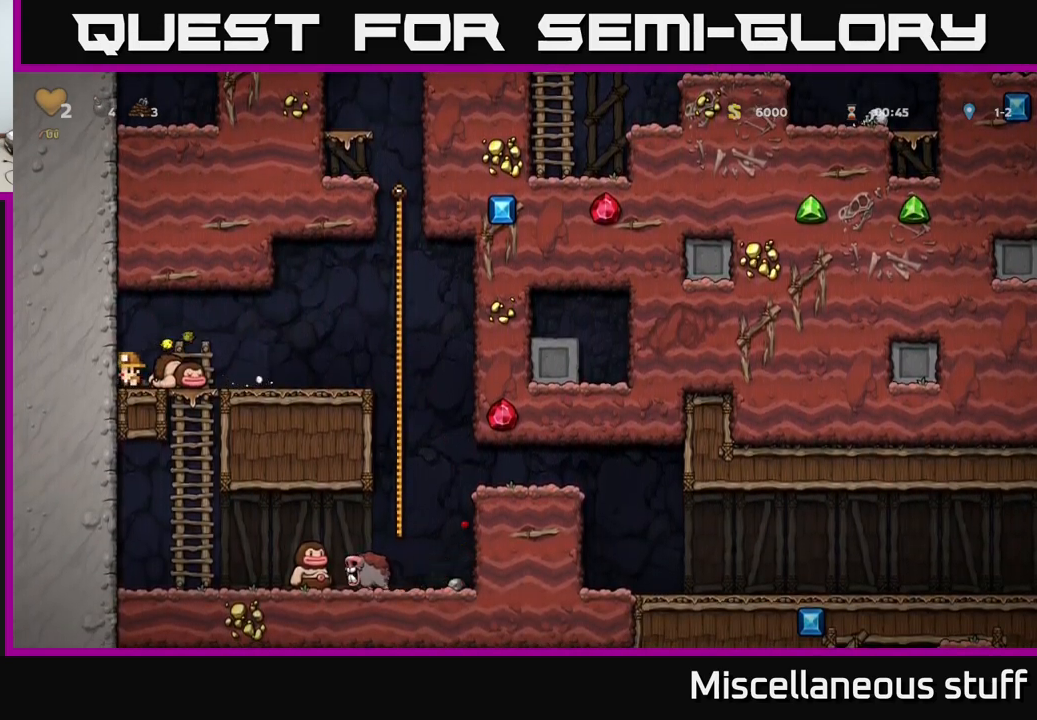
{"buttons": ["DPAD_RIGHT"], "events": [[50, "DPAD_RIGHT", "down"], [133, "DPAD_DOWN", "down"], [167, "DPAD_RIGHT", "up"], [200, "X", "down"], [283, "DPAD_DOWN", "up"], [283, "X", "up"], [367, "DPAD_RIGHT", "down"]]}
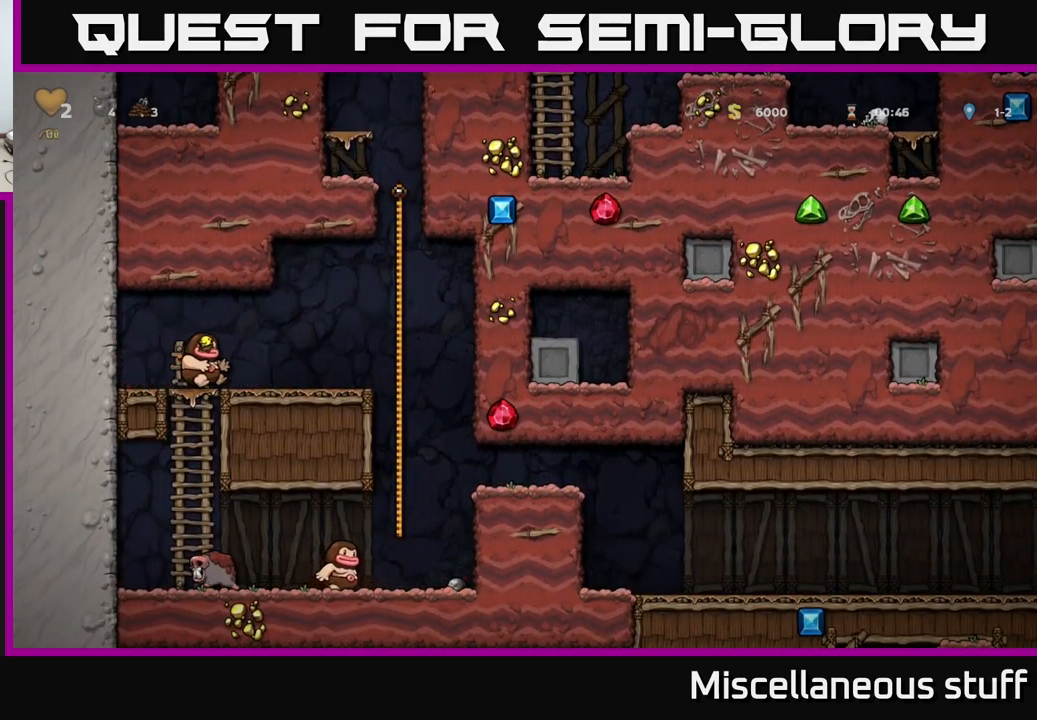
{"buttons": ["A", "DPAD_UP"], "events": [[250, "A", "down"], [350, "DPAD_UP", "down"], [367, "DPAD_RIGHT", "up"], [417, "A", "up"], [467, "A", "down"]]}
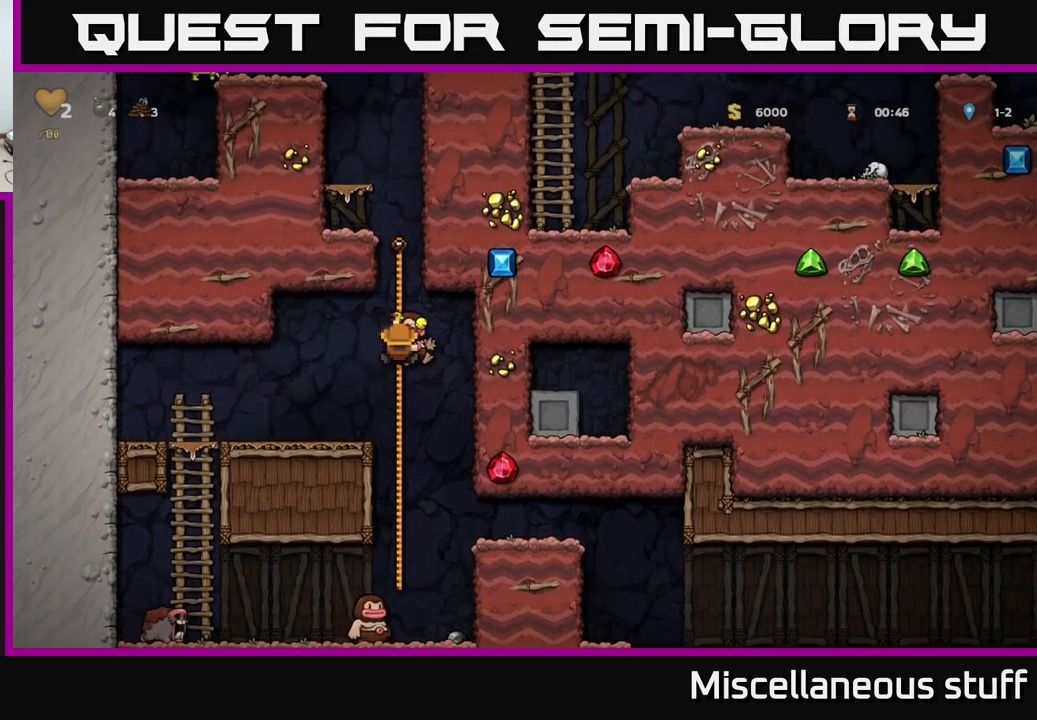
{"buttons": ["A", "DPAD_UP"], "events": [[150, "A", "up"], [317, "A", "down"]]}
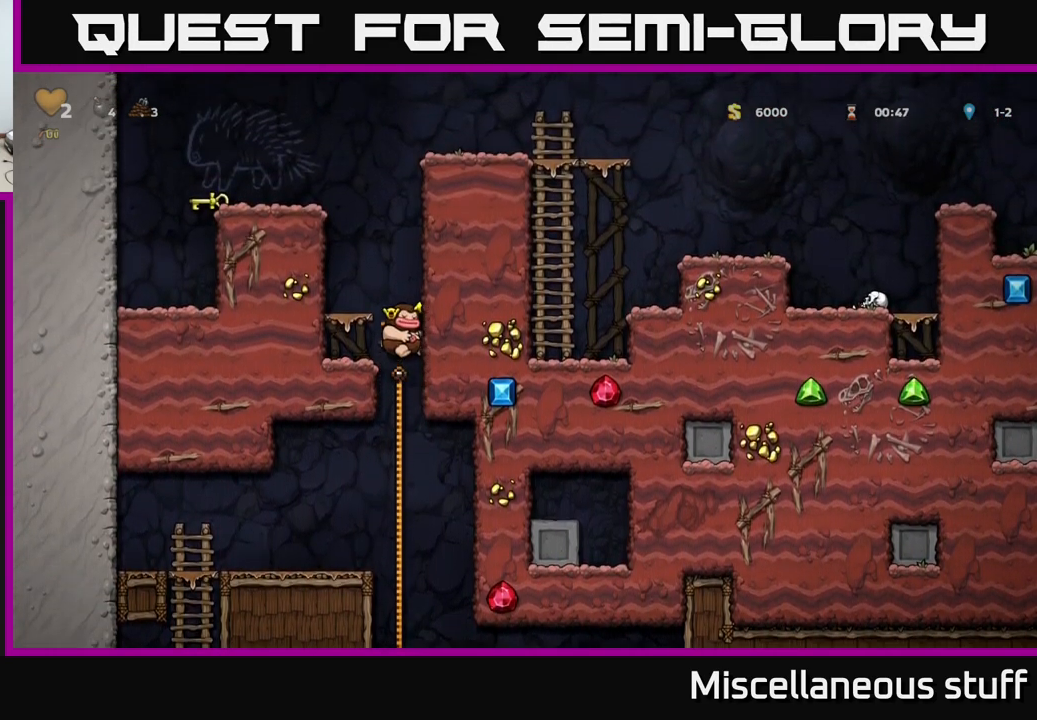
{"buttons": [], "events": [[67, "DPAD_LEFT", "down"], [133, "A", "up"], [133, "DPAD_UP", "up"], [217, "DPAD_LEFT", "up"], [333, "A", "down"], [483, "A", "up"]]}
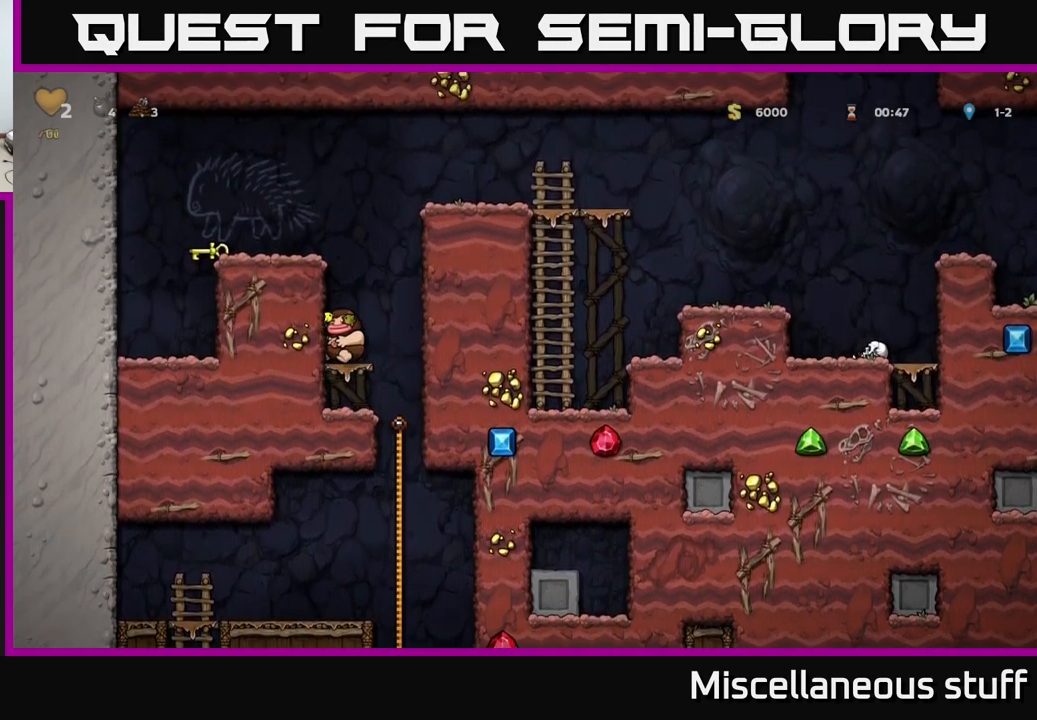
{"buttons": ["DPAD_LEFT"], "events": [[233, "A", "down"], [300, "DPAD_LEFT", "down"], [433, "A", "up"]]}
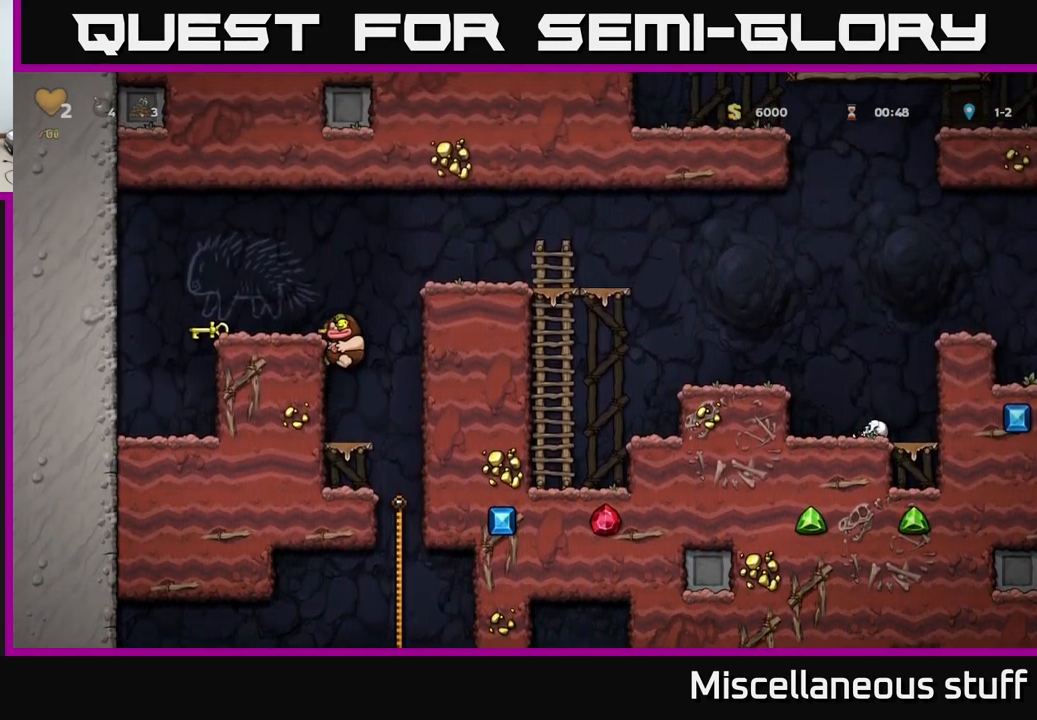
{"buttons": ["DPAD_RIGHT"], "events": [[117, "A", "down"], [250, "A", "up"], [333, "DPAD_LEFT", "up"], [400, "DPAD_RIGHT", "down"]]}
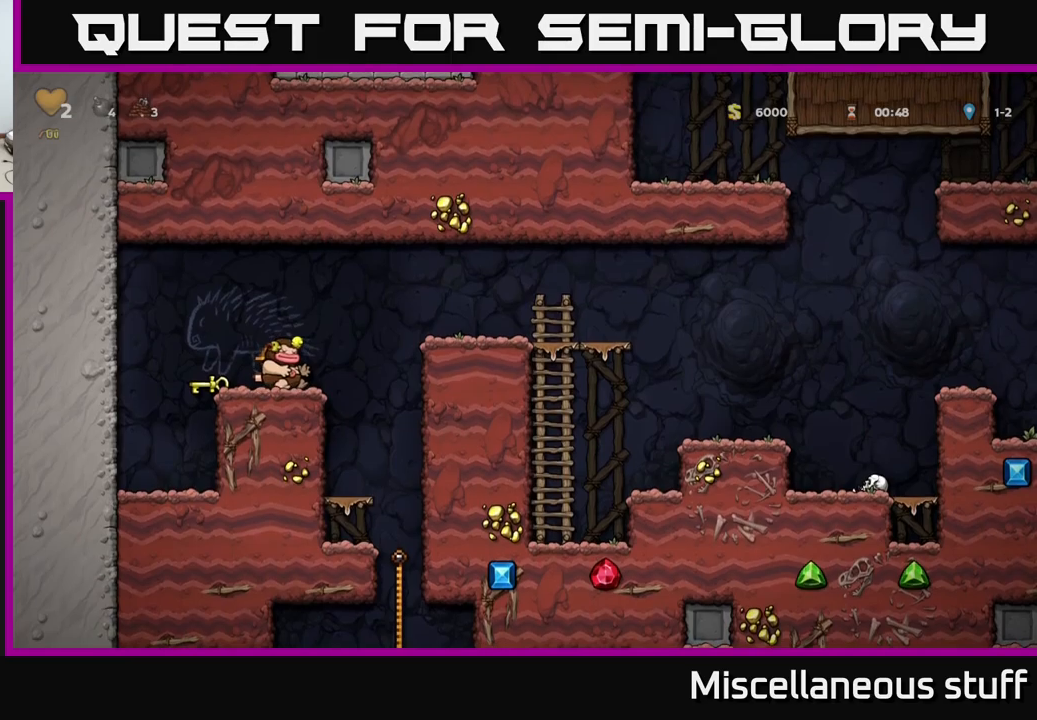
{"buttons": ["DPAD_RIGHT"], "events": [[34, "A", "down"], [234, "A", "up"]]}
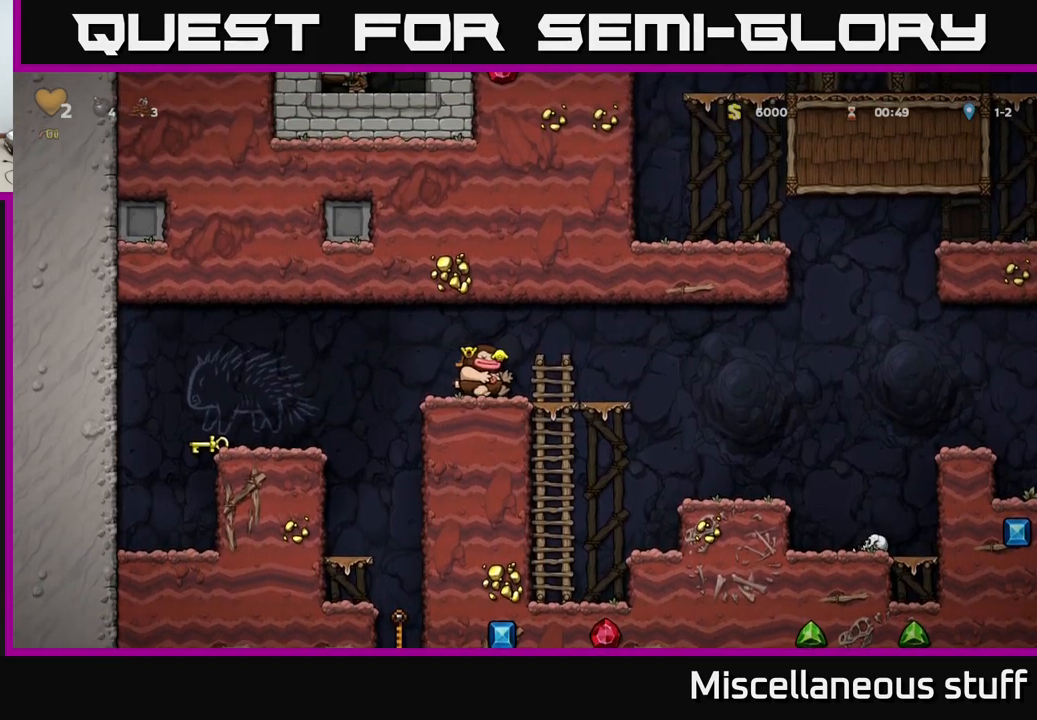
{"buttons": ["DPAD_RIGHT"], "events": [[150, "A", "down"], [234, "A", "up"], [434, "X", "down"], [500, "X", "up"]]}